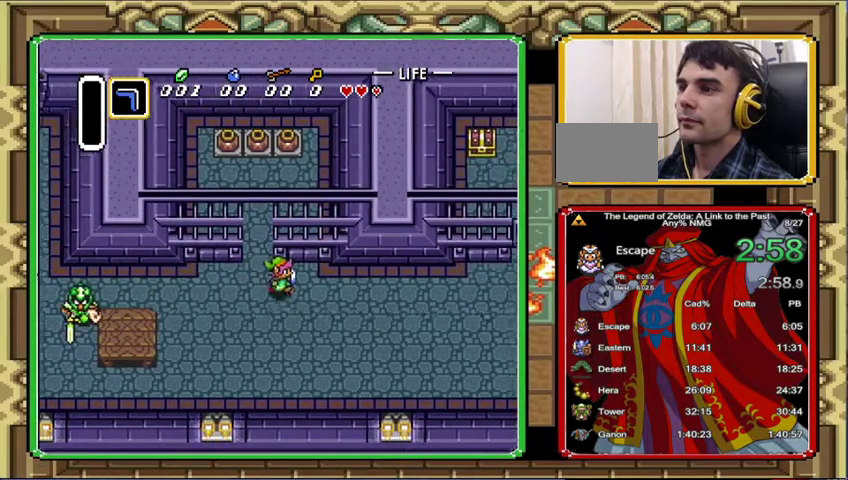
Gameplay with a controller (Nintendo layout); each line is a JSON object with the inputs held at the frame after it. "events" lists button and stick changes between this image and that frame as [ms after this image, input, new state], when the widget could be followed in between. Not read: A L3 R3.
{"buttons": ["DPAD_RIGHT"], "events": []}
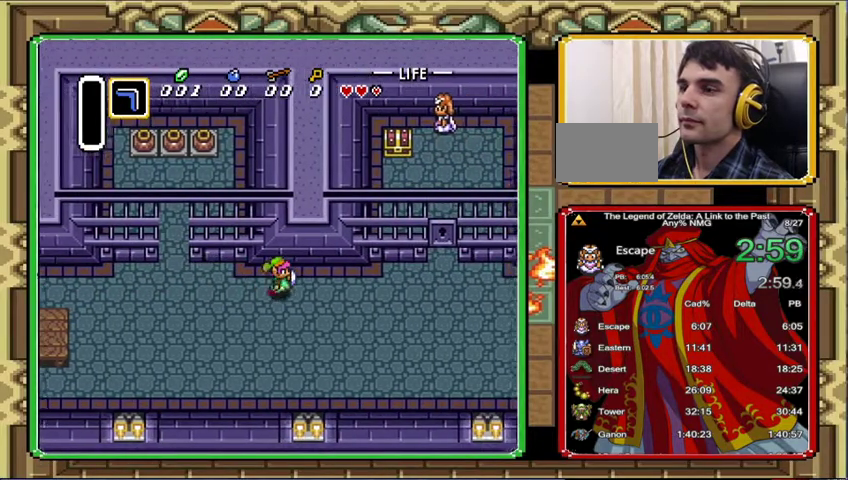
{"buttons": ["DPAD_RIGHT"], "events": []}
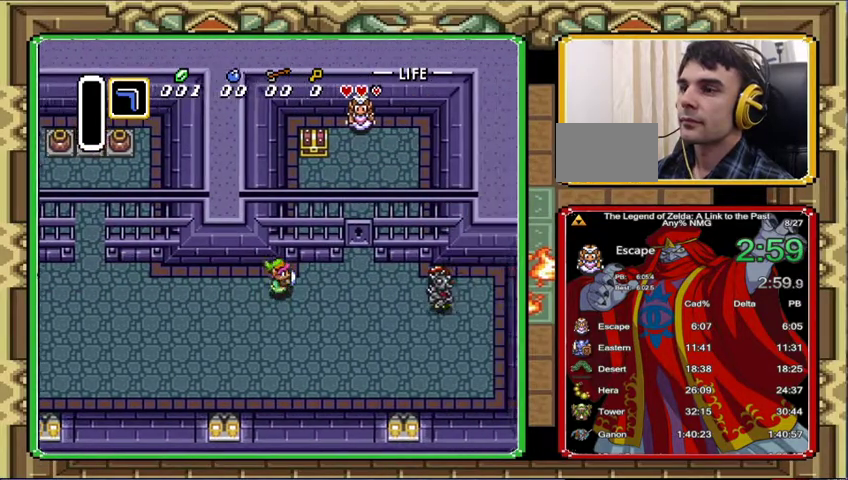
{"buttons": ["DPAD_DOWN", "DPAD_RIGHT"], "events": [[400, "DPAD_DOWN", "down"]]}
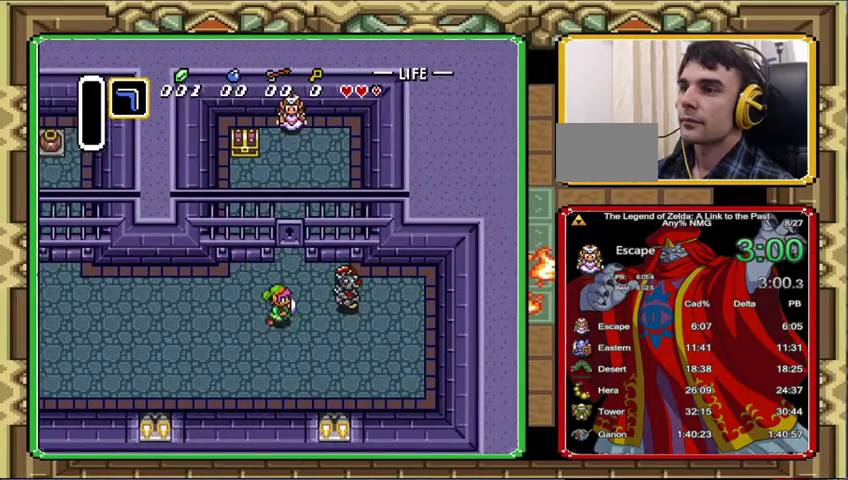
{"buttons": ["DPAD_DOWN", "DPAD_RIGHT"], "events": []}
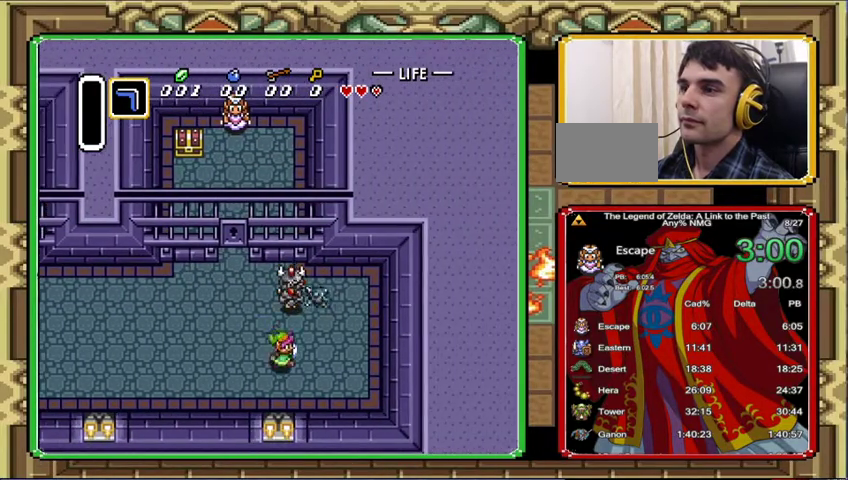
{"buttons": ["DPAD_RIGHT"], "events": [[100, "DPAD_DOWN", "up"], [133, "DPAD_UP", "down"], [167, "DPAD_RIGHT", "up"], [267, "DPAD_UP", "up"], [433, "DPAD_RIGHT", "down"]]}
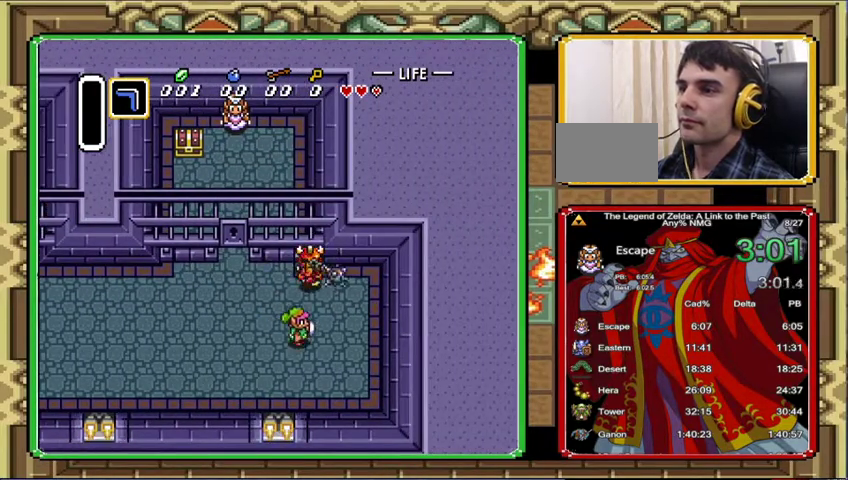
{"buttons": ["DPAD_DOWN", "DPAD_RIGHT"], "events": [[33, "DPAD_UP", "down"], [133, "DPAD_RIGHT", "up"], [267, "DPAD_UP", "up"], [500, "DPAD_DOWN", "down"], [500, "DPAD_RIGHT", "down"]]}
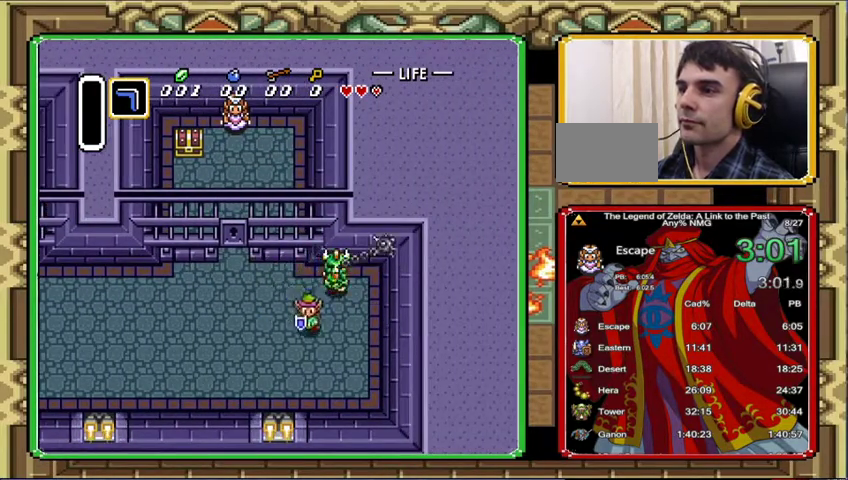
{"buttons": [], "events": [[167, "DPAD_DOWN", "up"], [200, "DPAD_UP", "down"], [300, "DPAD_RIGHT", "up"], [300, "DPAD_UP", "up"]]}
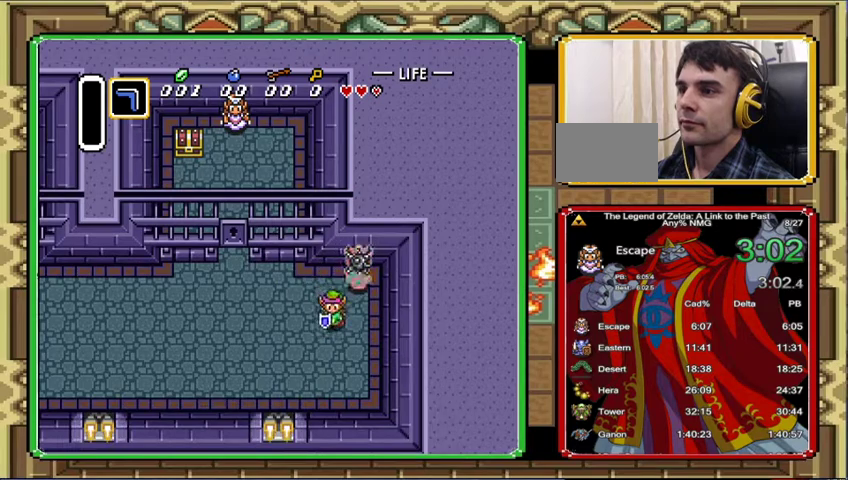
{"buttons": [], "events": [[33, "DPAD_DOWN", "down"], [33, "DPAD_RIGHT", "down"], [200, "DPAD_DOWN", "up"], [267, "DPAD_UP", "down"], [300, "DPAD_RIGHT", "up"], [367, "DPAD_UP", "up"]]}
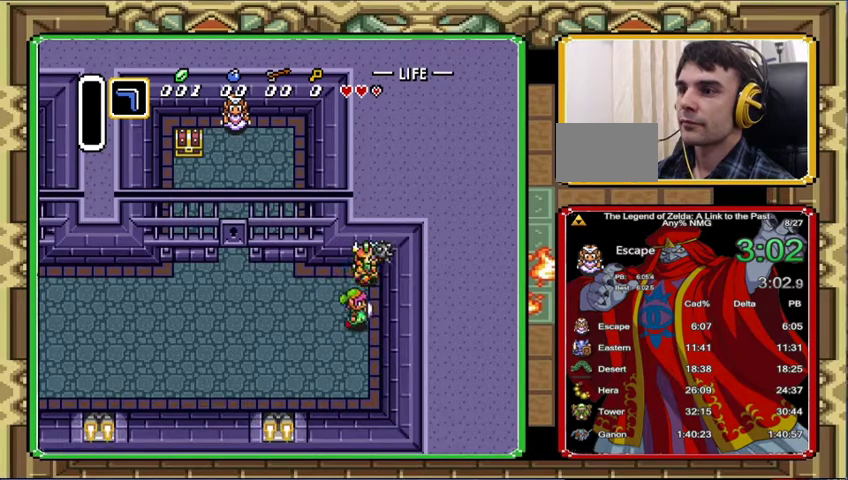
{"buttons": [], "events": [[100, "DPAD_RIGHT", "down"], [233, "DPAD_UP", "down"], [300, "DPAD_RIGHT", "up"], [300, "DPAD_UP", "up"]]}
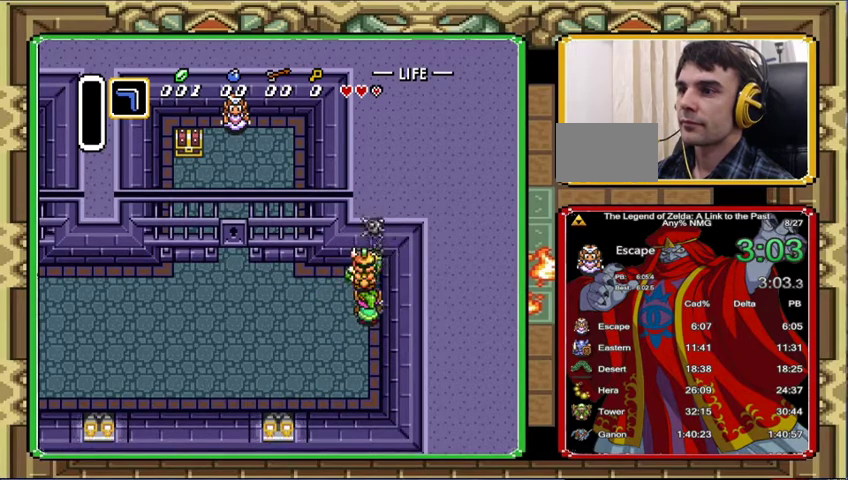
{"buttons": [], "events": []}
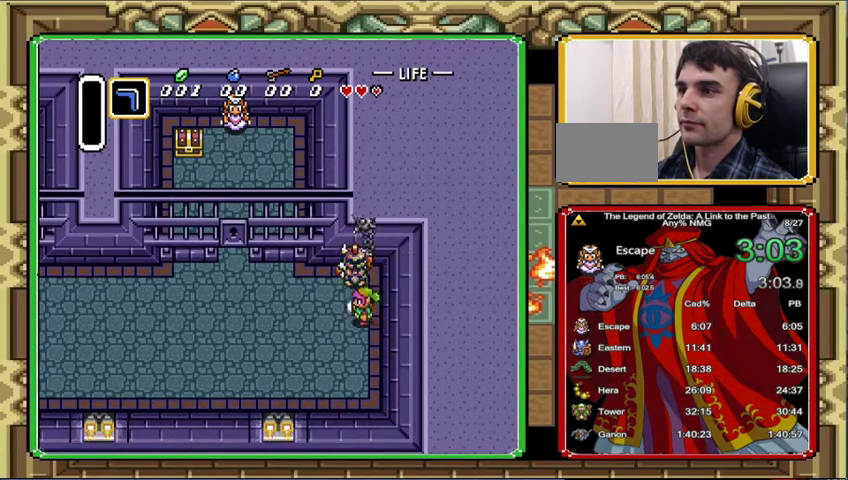
{"buttons": [], "events": [[100, "DPAD_LEFT", "down"], [167, "DPAD_UP", "down"], [200, "DPAD_LEFT", "up"], [267, "DPAD_UP", "up"]]}
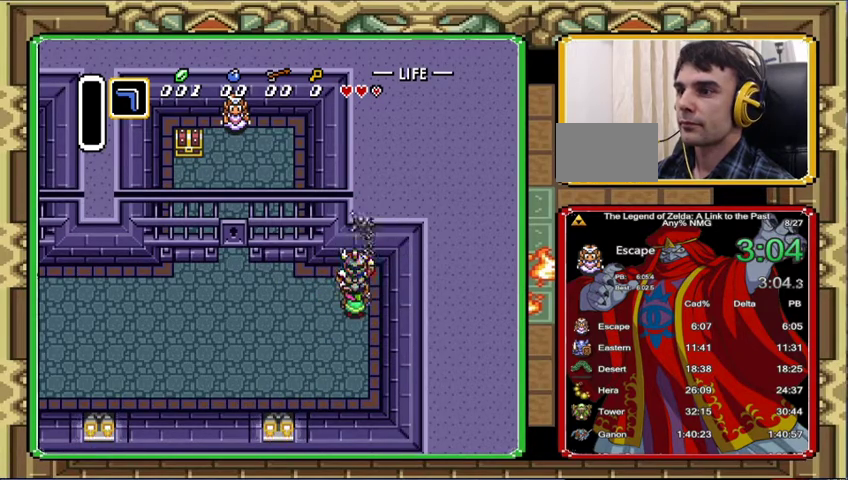
{"buttons": [], "events": []}
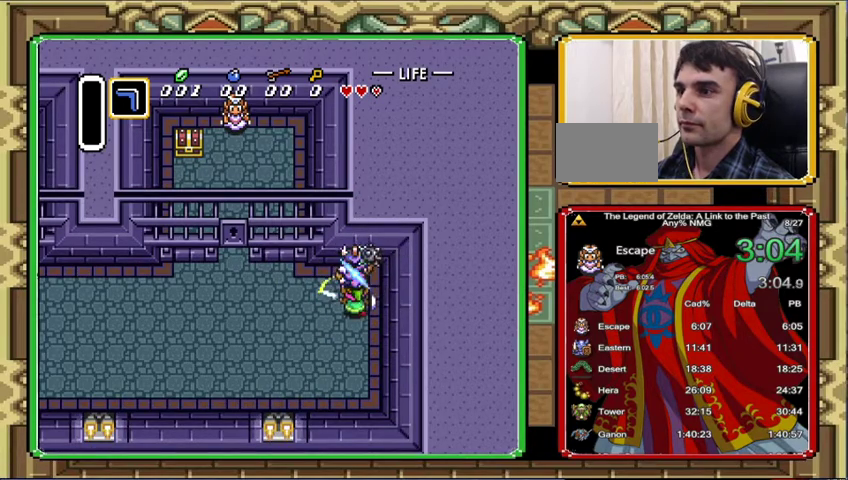
{"buttons": ["DPAD_UP", "DPAD_LEFT"], "events": [[167, "DPAD_LEFT", "down"], [233, "DPAD_UP", "down"]]}
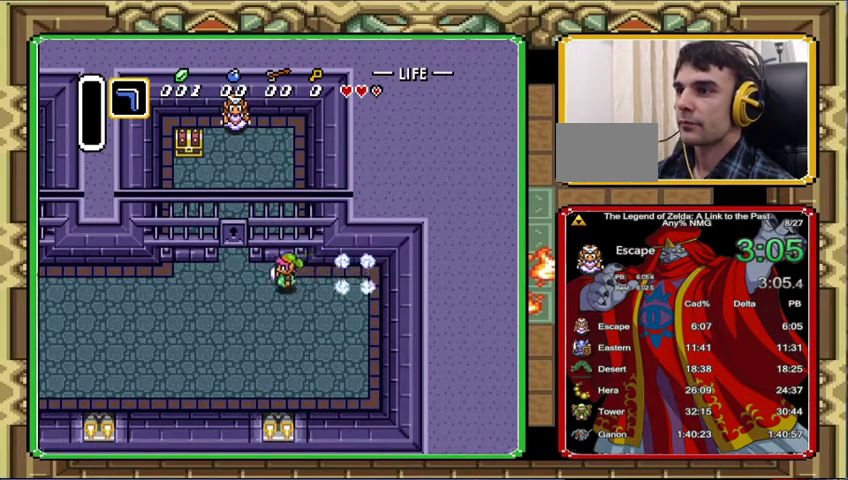
{"buttons": [], "events": [[33, "DPAD_UP", "up"], [267, "DPAD_LEFT", "up"], [267, "DPAD_RIGHT", "down"], [367, "DPAD_RIGHT", "up"]]}
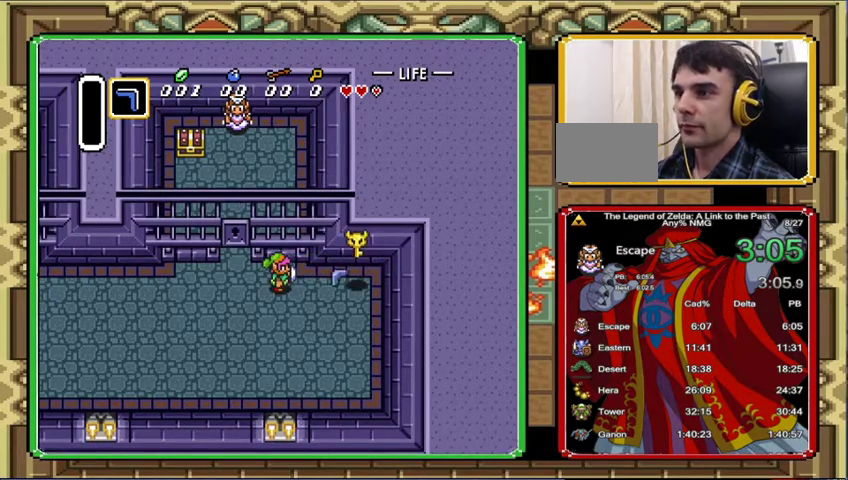
{"buttons": [], "events": [[233, "DPAD_LEFT", "down"], [367, "DPAD_LEFT", "up"]]}
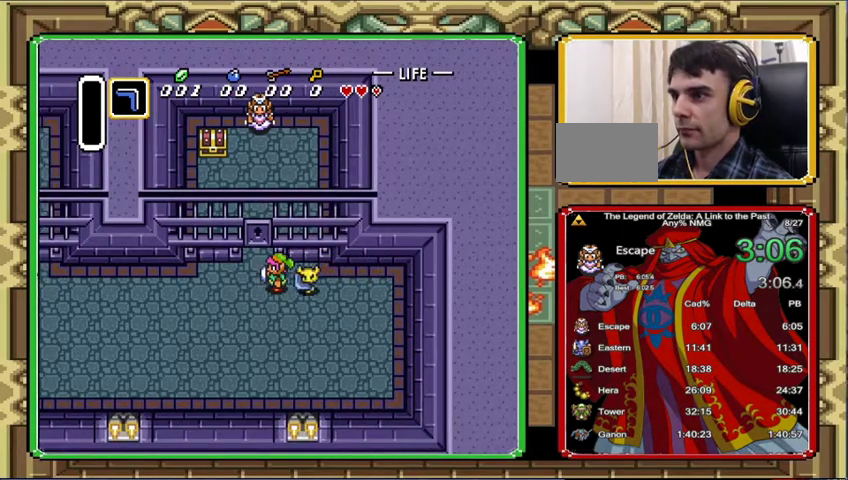
{"buttons": ["DPAD_UP"], "events": [[133, "DPAD_LEFT", "down"], [300, "DPAD_LEFT", "up"], [433, "DPAD_UP", "down"]]}
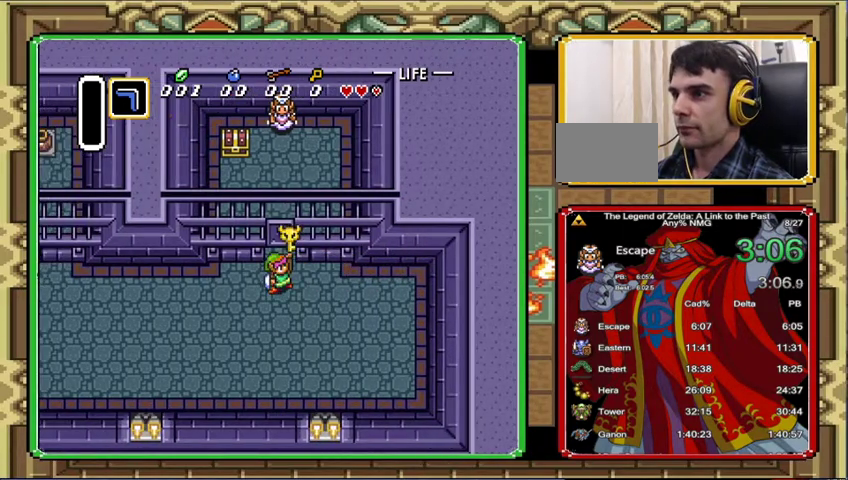
{"buttons": ["DPAD_UP"], "events": [[267, "DPAD_UP", "up"], [400, "DPAD_UP", "down"]]}
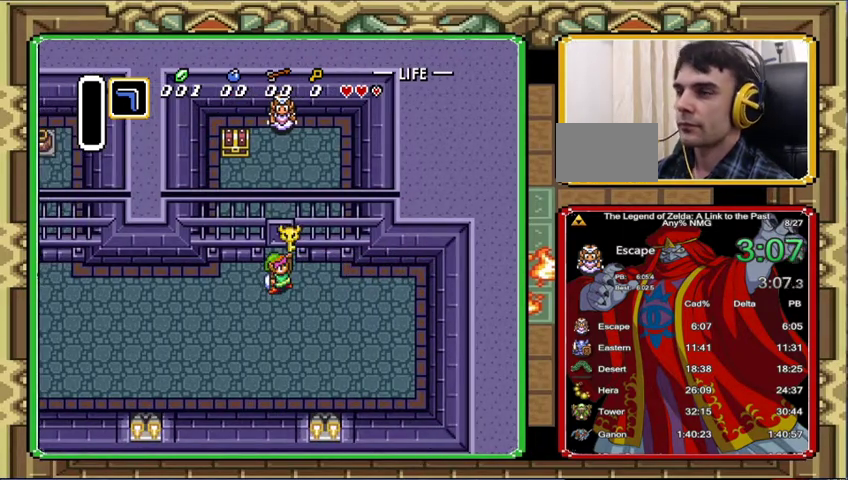
{"buttons": ["DPAD_UP"], "events": []}
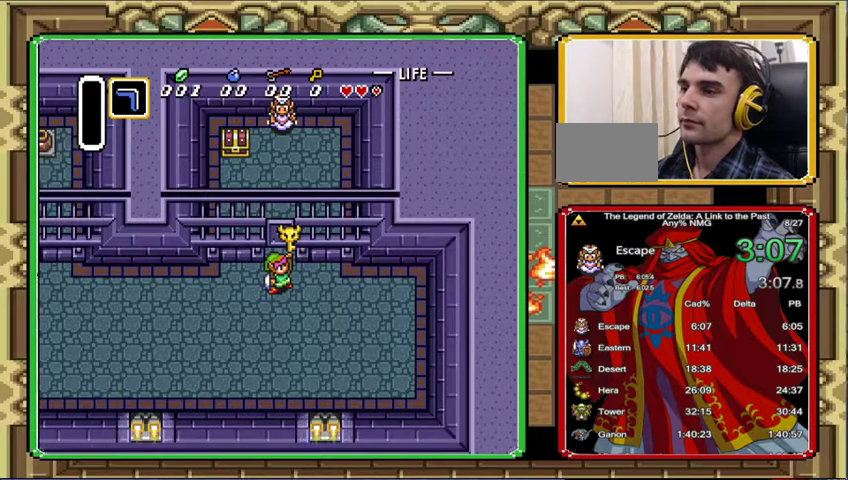
{"buttons": ["DPAD_UP"], "events": []}
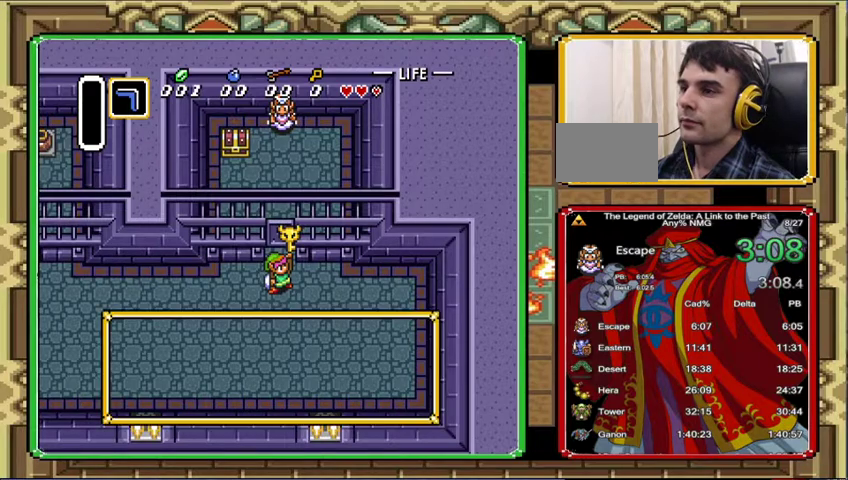
{"buttons": ["DPAD_UP"], "events": []}
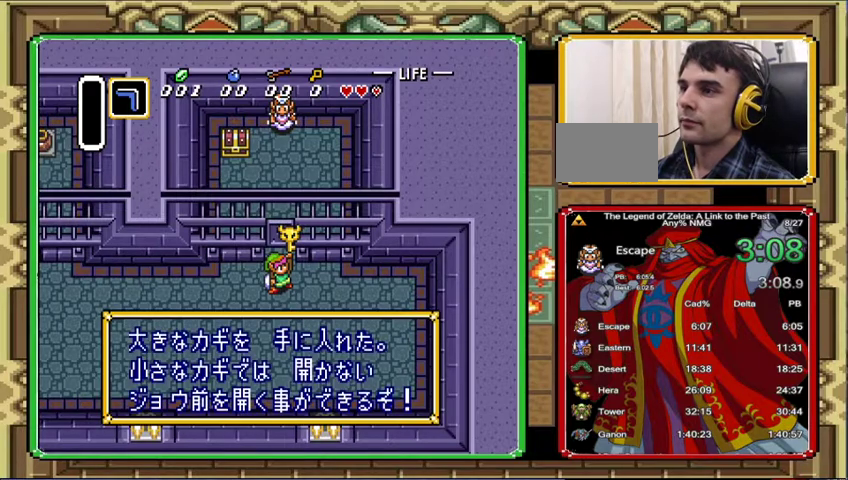
{"buttons": ["DPAD_UP"], "events": []}
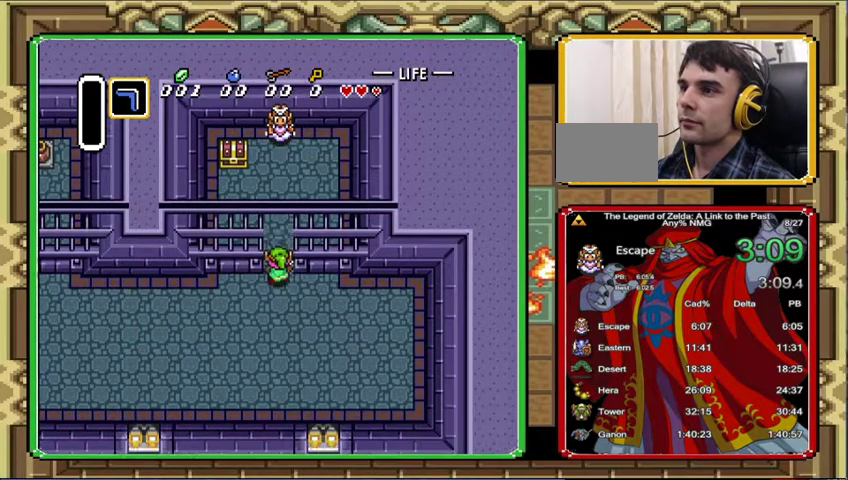
{"buttons": ["DPAD_UP", "DPAD_LEFT"], "events": [[333, "DPAD_LEFT", "down"]]}
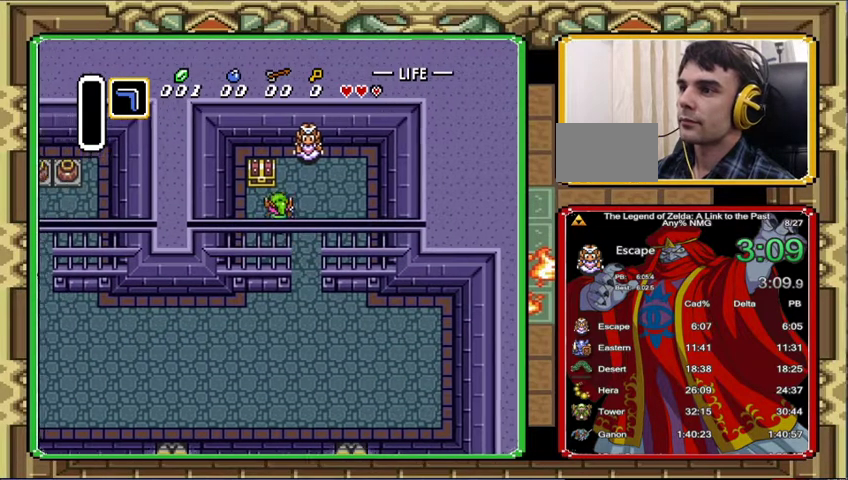
{"buttons": ["DPAD_UP"], "events": [[233, "DPAD_LEFT", "up"]]}
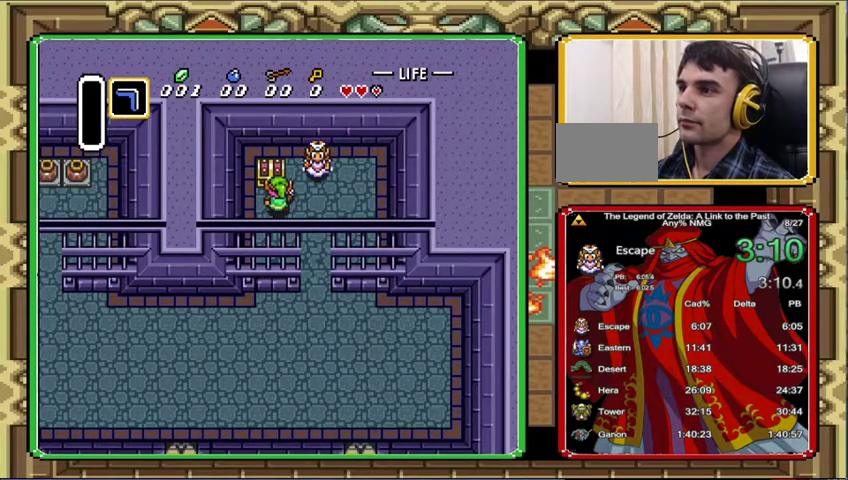
{"buttons": [], "events": [[33, "DPAD_UP", "up"]]}